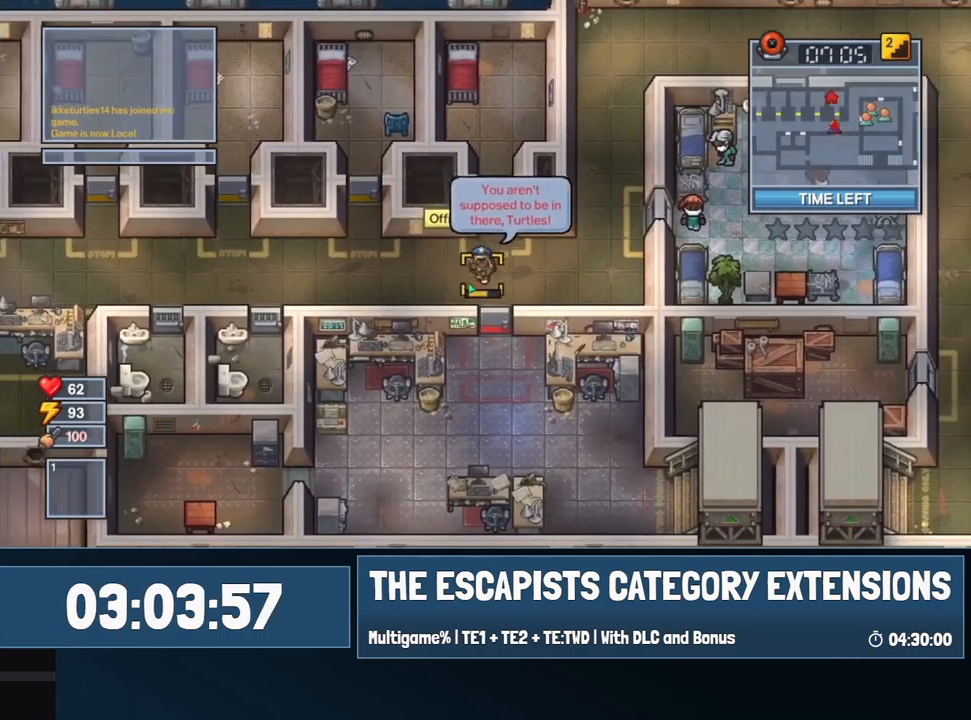
Gameplay with keyboard and mouse; each line is a JSON object with the keys and mouse buttons held at the frame after it. "events" lists presses ("down") and releases ("up") of "0", "1", "2", "3", "4", "5", "6", "7", "8", "9", "a", "alt", "backspace", "c", "ctrl", "d", "e", "equals", "escape", "f", "f1", "f2", "f3", "f4", "i", "j", "m", "minus", "o", "p", "q", "s", "shift", "space", "super", "t", "tab", "w", "mouse_left", "mouse_wheel" and "mouse_right" between this image and that frame as [ms after this image, input, new state], when the widget could be followed in between. "mouse_left", "mouse_wheel", "mouse_right" = the "left", "wheel", "right" buttons of the "mouse" list. No other keys are recorded. "wheel" means that the mouse wheel is clicked or scrolled. Mouse movement is not recorded.
{"keys": ["d"], "mouse": [], "events": [[134, "mouse_left", "down"], [184, "mouse_left", "up"]]}
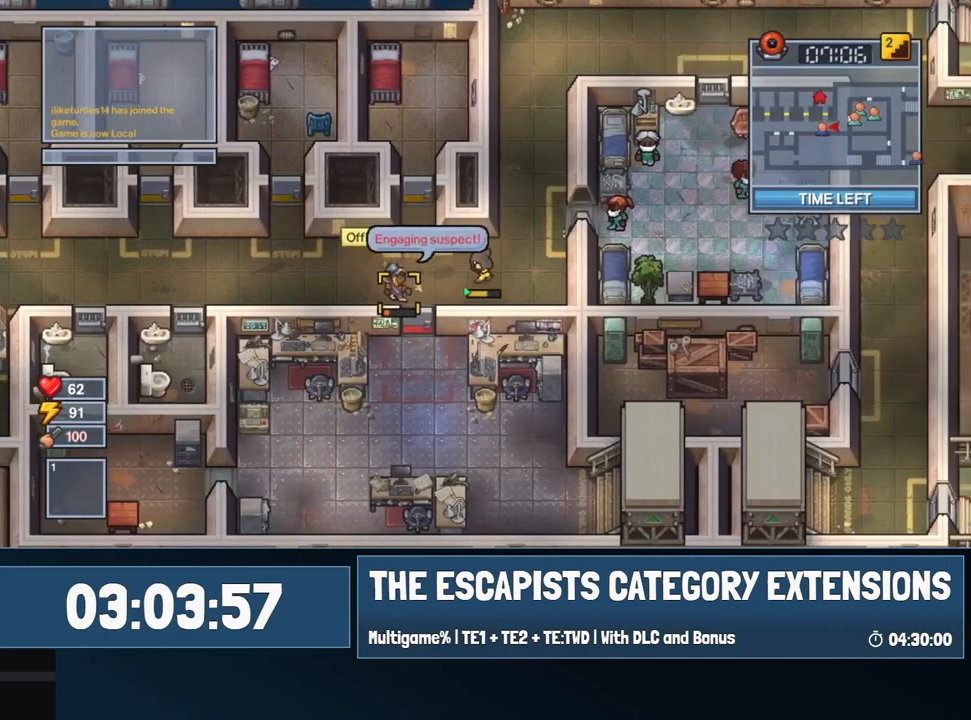
{"keys": ["a"], "mouse": [], "events": [[350, "a", "down"], [384, "d", "up"]]}
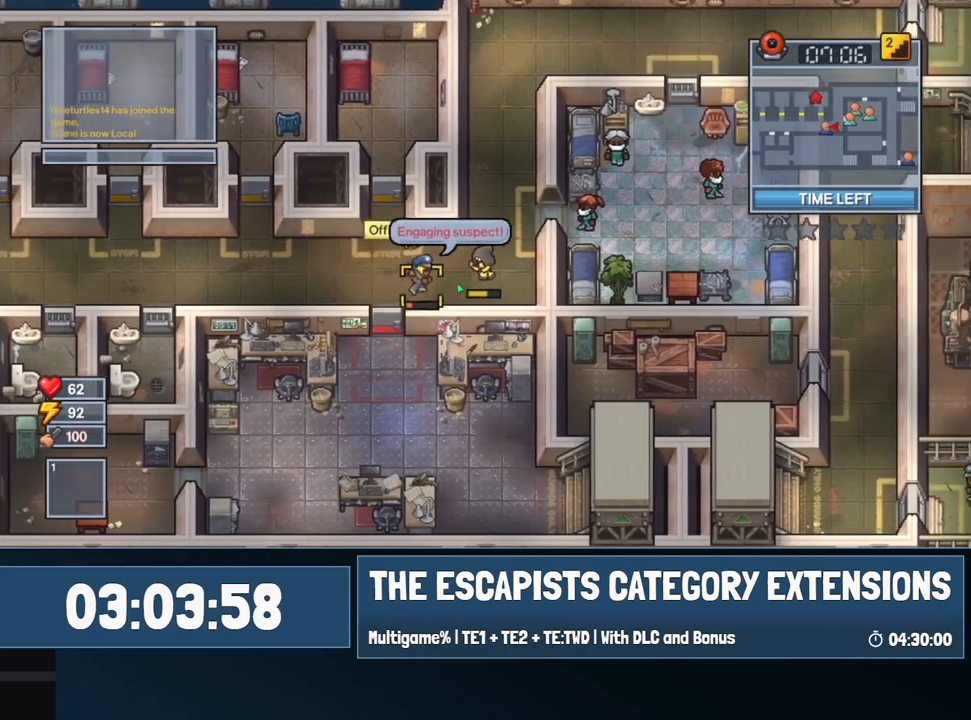
{"keys": ["s"], "mouse": ["right"], "events": [[34, "mouse_left", "down"], [134, "mouse_left", "up"], [334, "mouse_right", "down"], [367, "a", "up"], [367, "d", "down"], [450, "s", "down"], [500, "d", "up"]]}
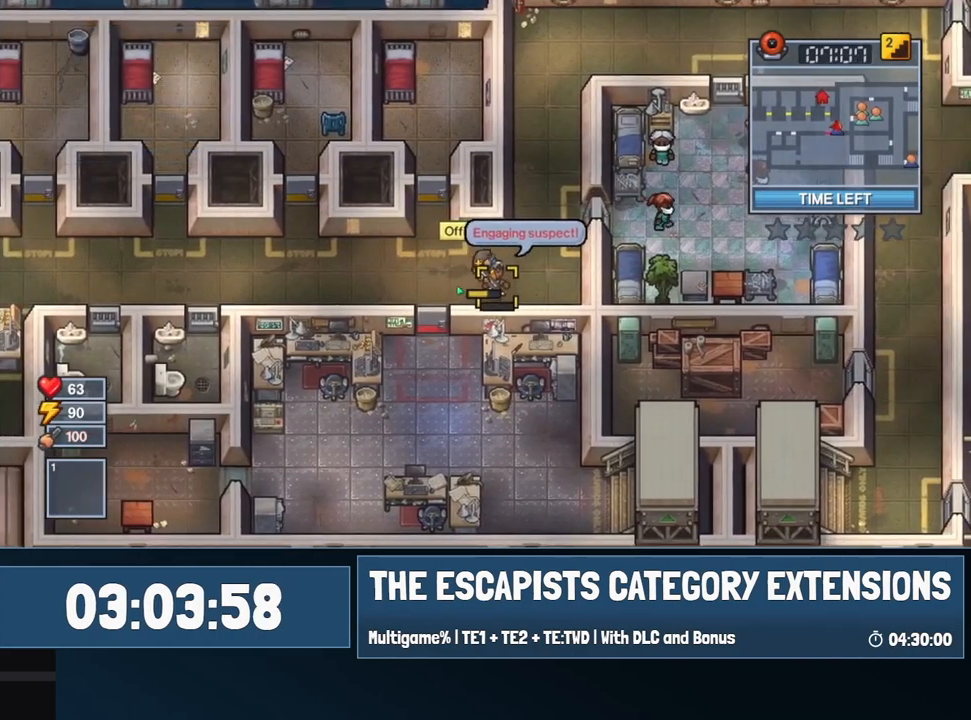
{"keys": ["d", "s"], "mouse": [], "events": [[117, "d", "down"], [200, "d", "up"], [250, "a", "down"], [467, "a", "up"], [467, "d", "down"], [467, "mouse_right", "up"]]}
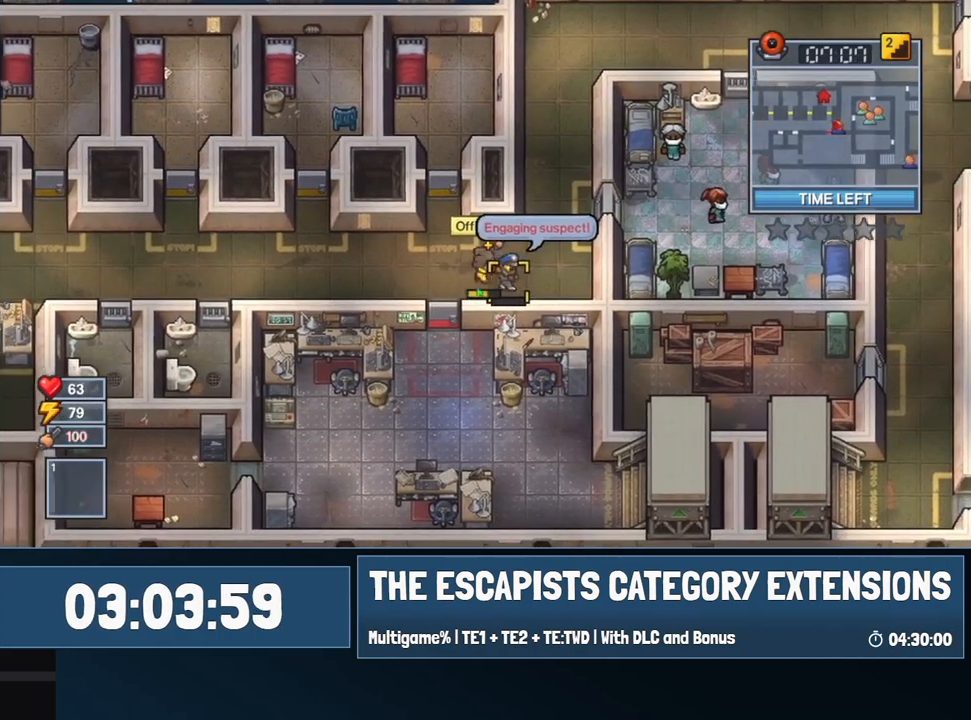
{"keys": ["e"], "mouse": [], "events": [[17, "mouse_left", "down"], [17, "s", "up"], [67, "mouse_left", "up"], [150, "mouse_left", "down"], [200, "d", "up"], [200, "mouse_left", "up"], [200, "s", "down"], [400, "s", "up"], [500, "e", "down"]]}
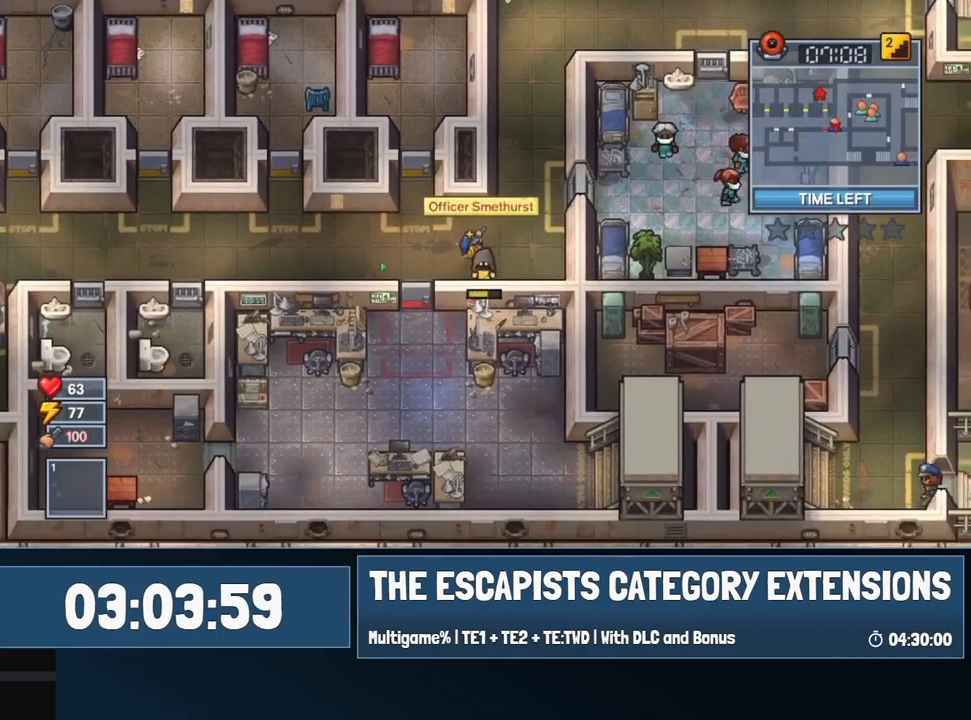
{"keys": [], "mouse": [], "events": [[50, "e", "up"], [417, "mouse_left", "down"], [450, "mouse_left", "up"]]}
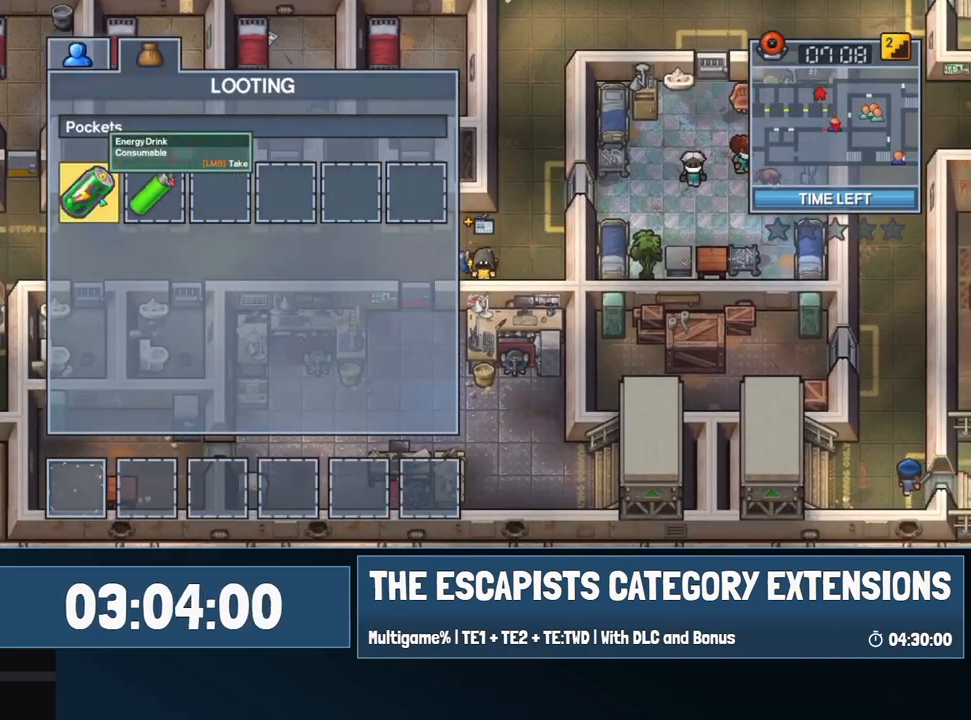
{"keys": [], "mouse": [], "events": [[50, "mouse_left", "down"], [150, "mouse_left", "up"], [334, "mouse_left", "down"], [417, "mouse_left", "up"]]}
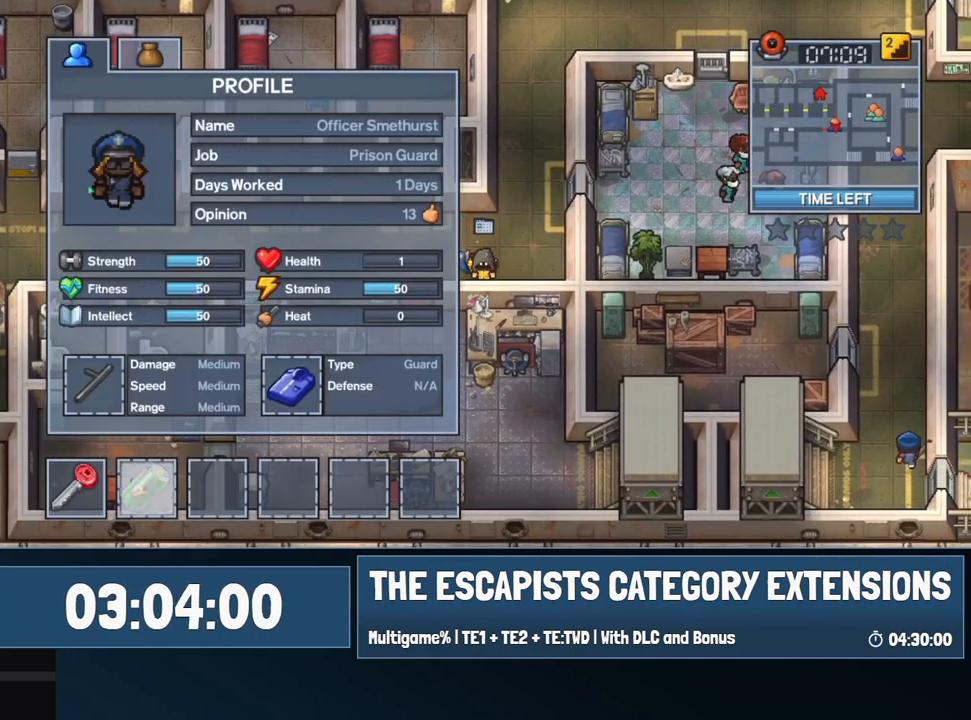
{"keys": [], "mouse": ["left"], "events": [[167, "mouse_left", "down"], [250, "mouse_left", "up"], [434, "mouse_left", "down"]]}
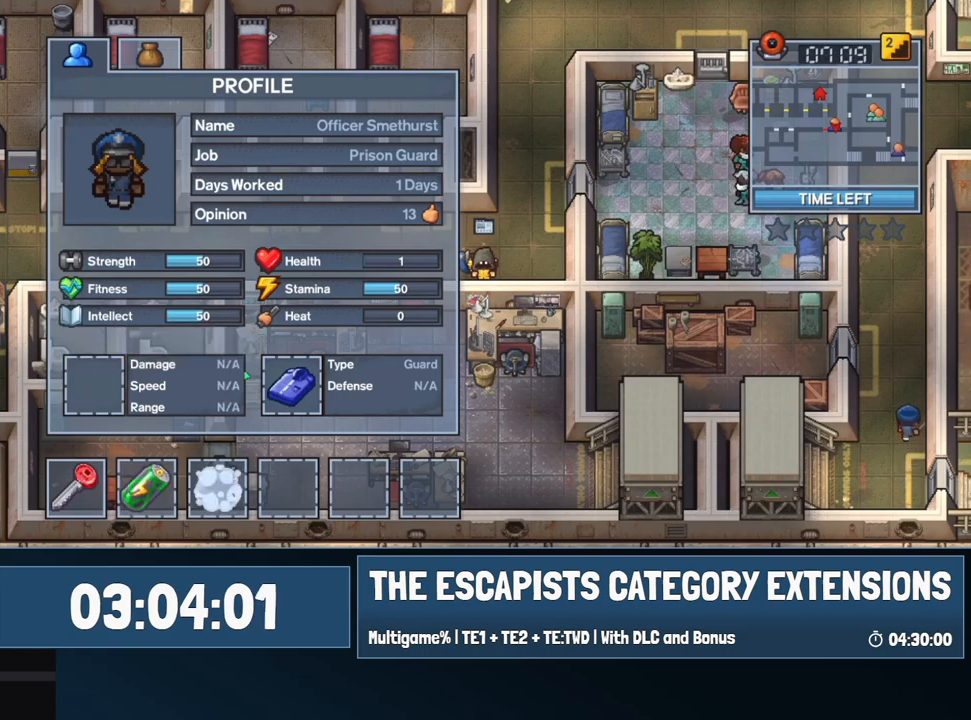
{"keys": ["a"], "mouse": [], "events": [[50, "mouse_left", "up"], [167, "mouse_left", "down"], [217, "mouse_left", "up"], [267, "escape", "down"], [367, "escape", "up"], [500, "a", "down"]]}
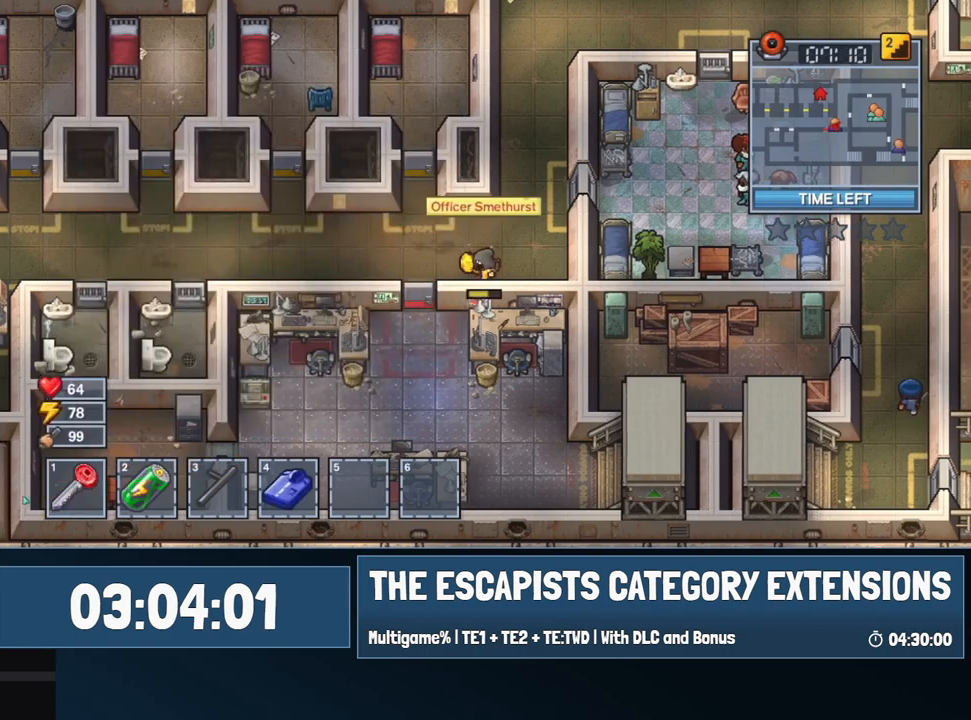
{"keys": ["a", "s"], "mouse": ["right"], "events": [[334, "mouse_left", "down"], [400, "s", "down"], [417, "mouse_left", "up"], [467, "mouse_right", "down"]]}
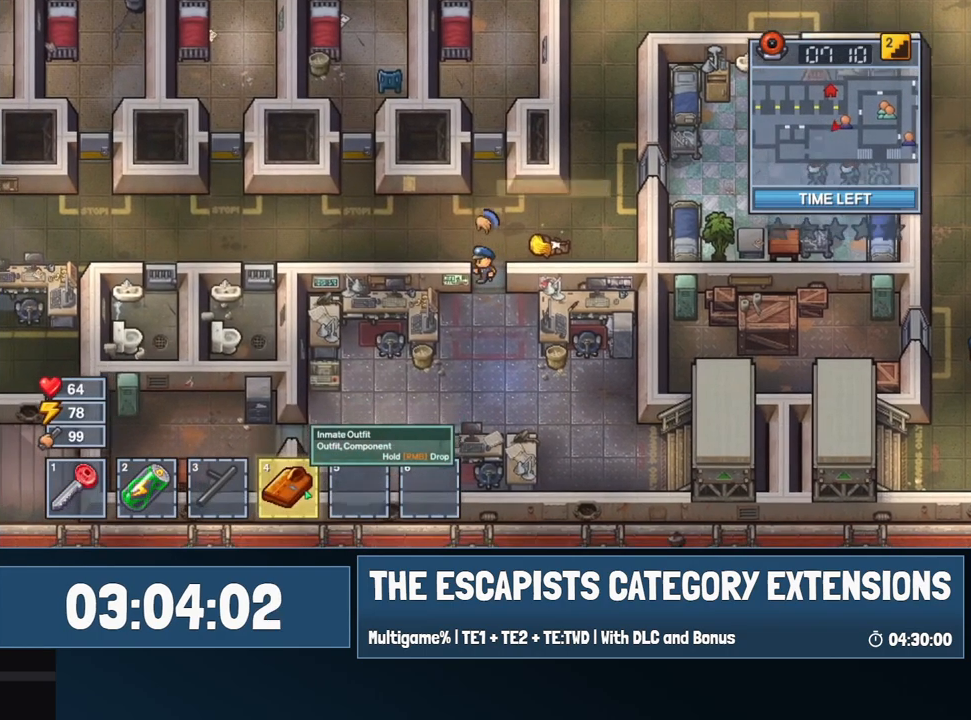
{"keys": ["a", "s"], "mouse": [], "events": [[117, "a", "up"], [500, "a", "down"], [500, "mouse_right", "up"]]}
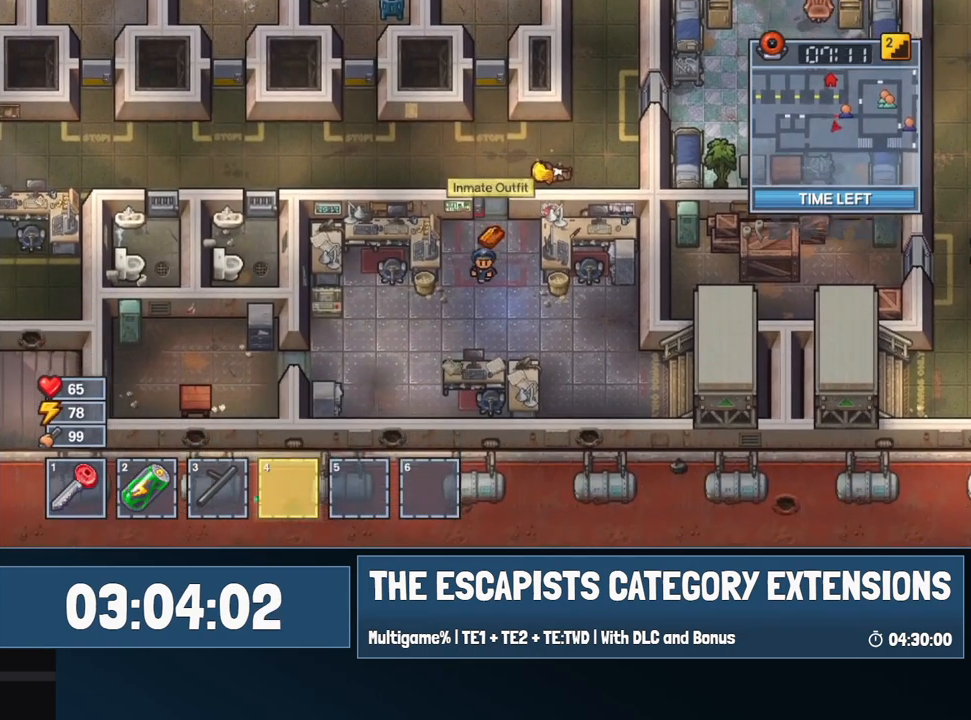
{"keys": ["a", "s"], "mouse": [], "events": []}
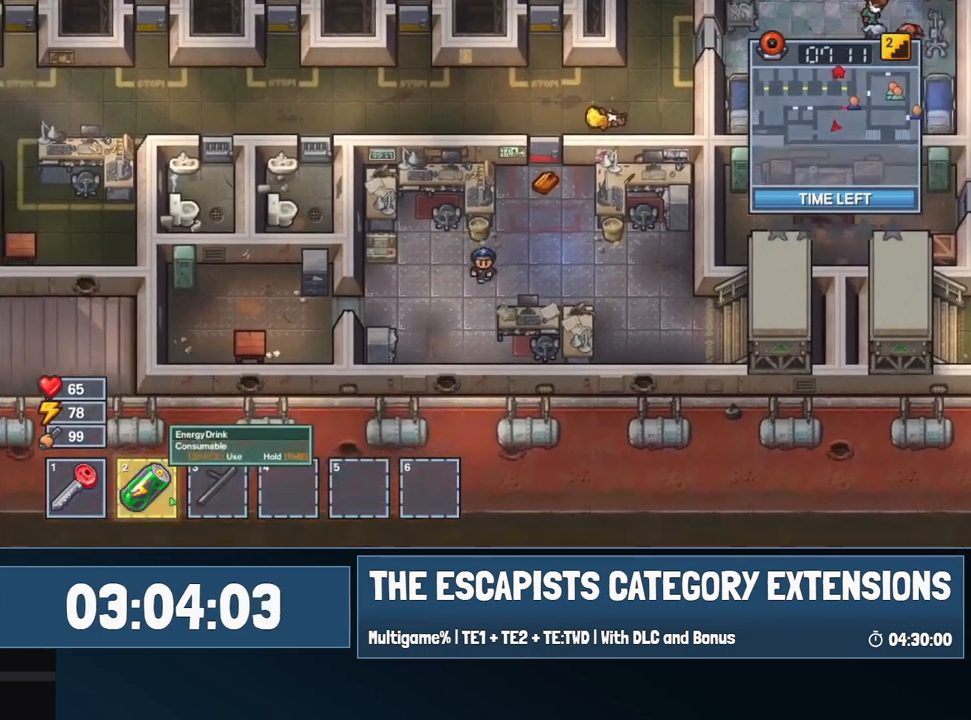
{"keys": ["a"], "mouse": [], "events": [[134, "s", "up"], [184, "mouse_left", "down"], [250, "mouse_left", "up"], [300, "space", "down"], [350, "space", "up"]]}
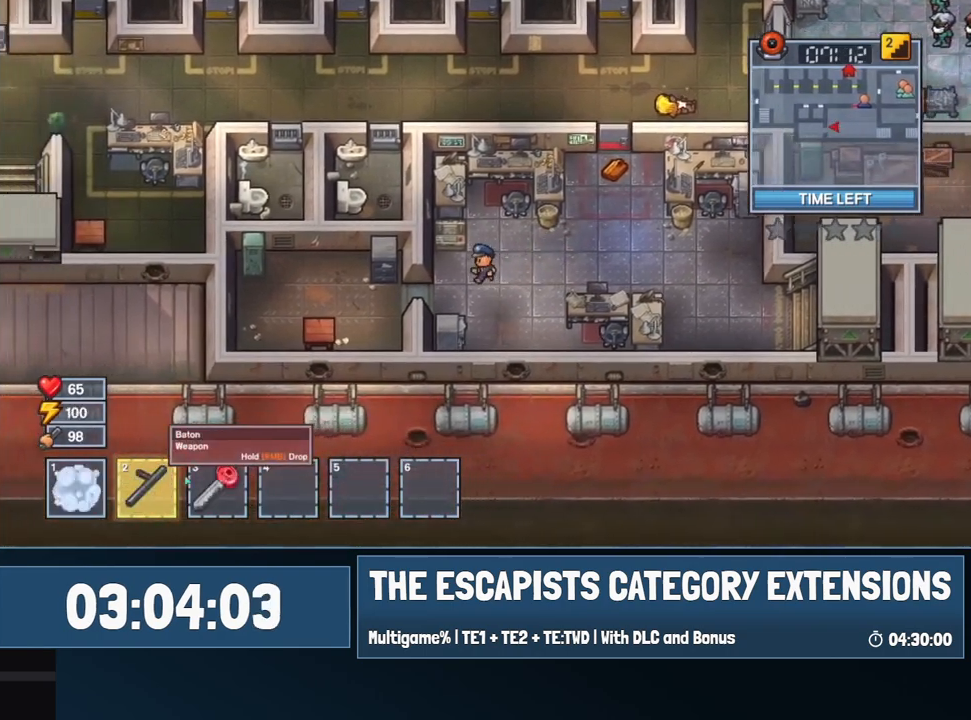
{"keys": ["a", "s"], "mouse": [], "events": [[300, "s", "down"]]}
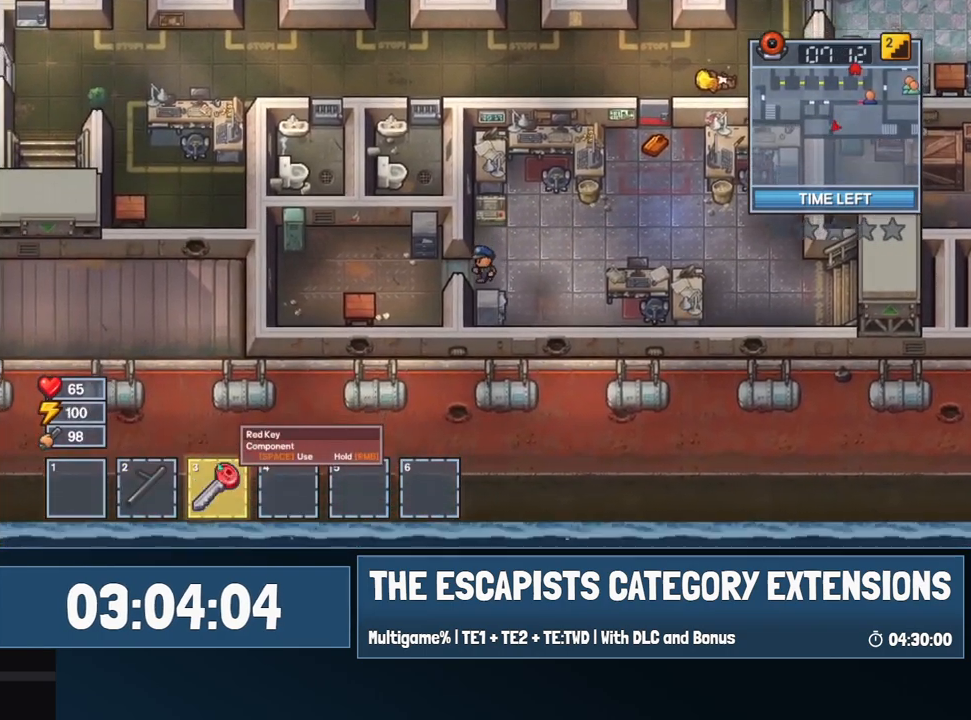
{"keys": ["a"], "mouse": [], "events": [[100, "s", "up"]]}
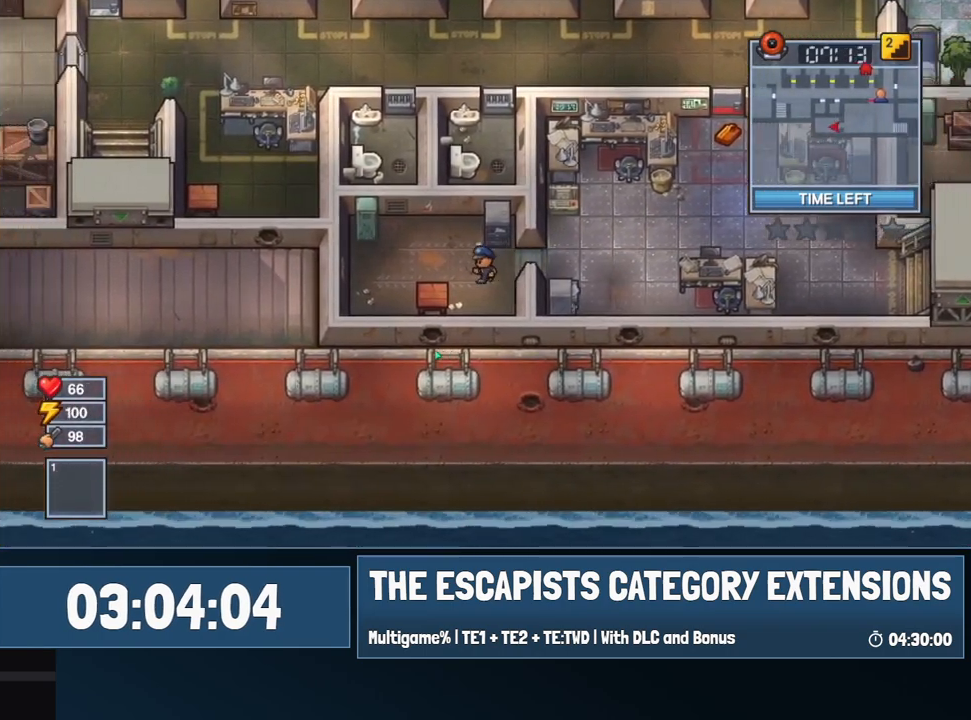
{"keys": [], "mouse": [], "events": [[250, "e", "down"], [250, "s", "down"], [350, "a", "up"], [350, "e", "up"], [350, "s", "up"], [450, "e", "down"], [500, "e", "up"]]}
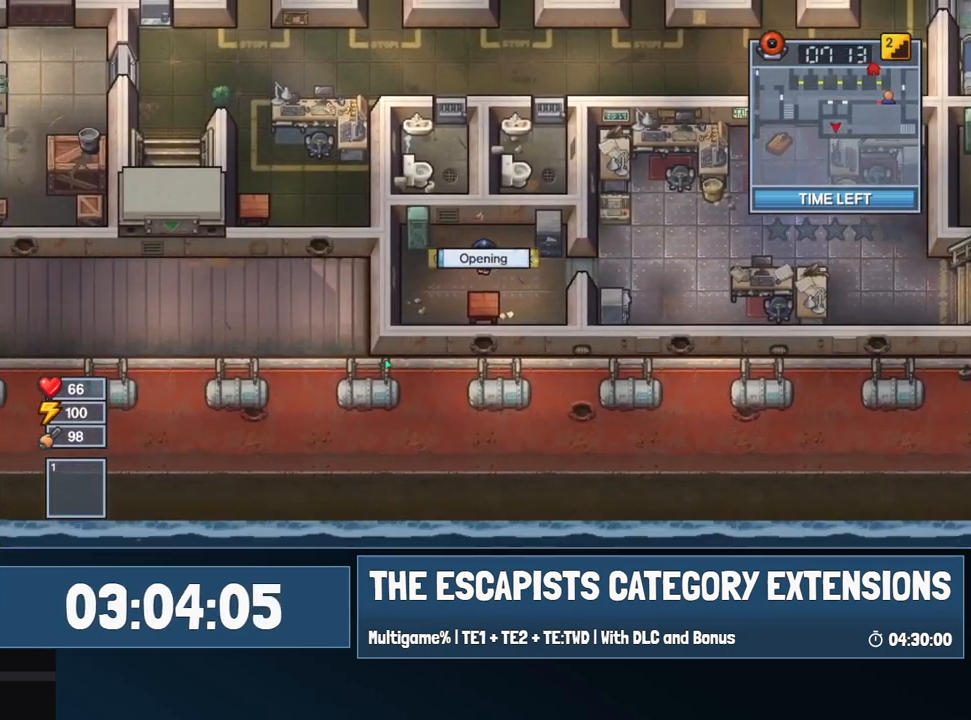
{"keys": [], "mouse": [], "events": []}
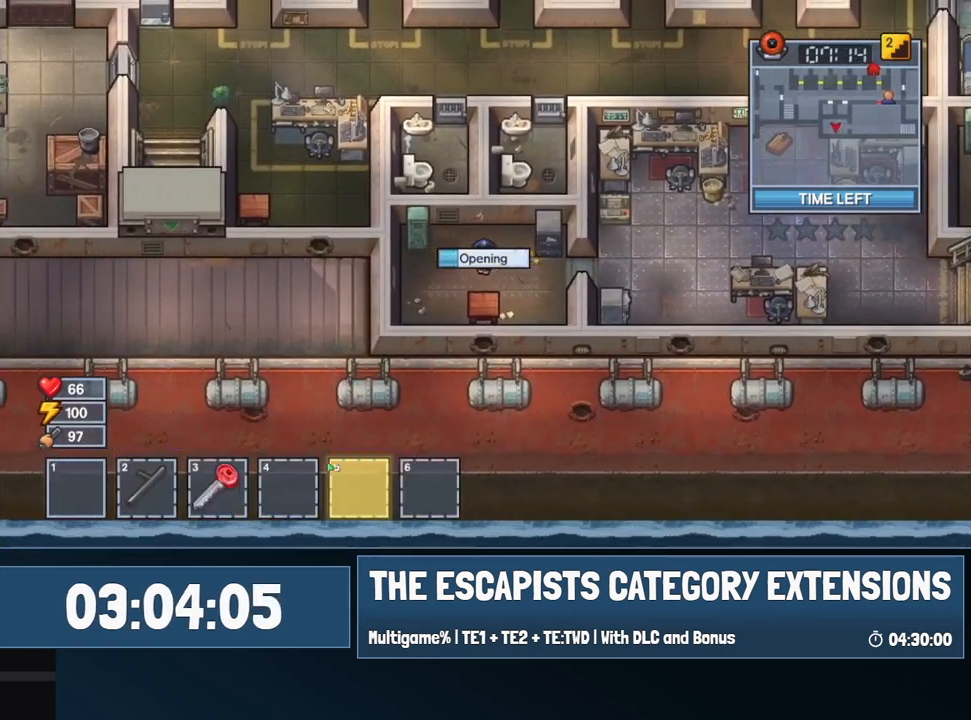
{"keys": [], "mouse": [], "events": []}
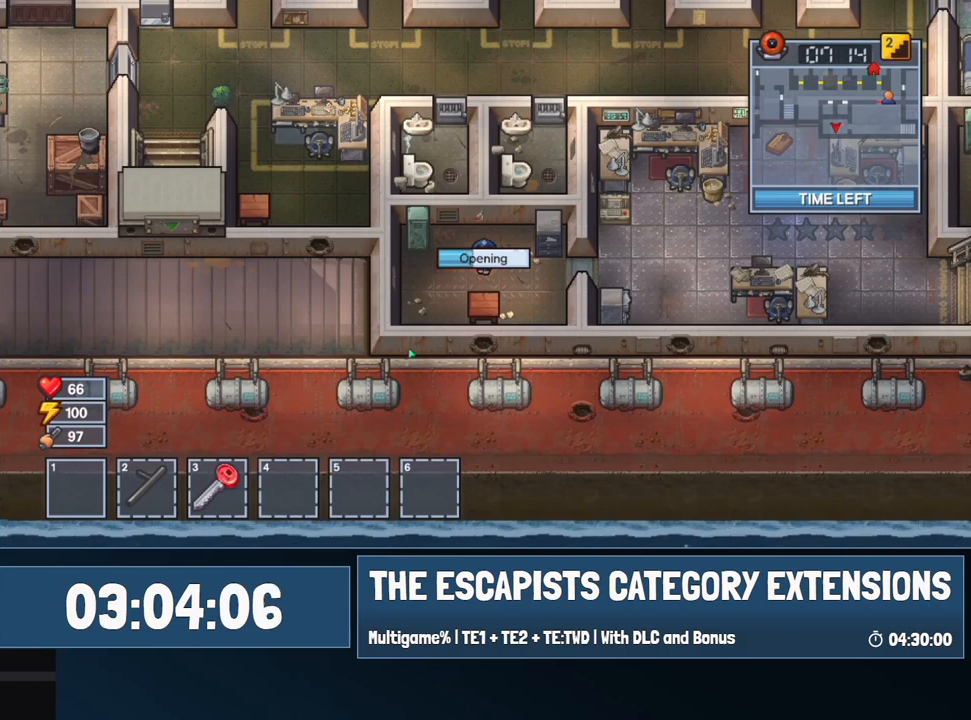
{"keys": [], "mouse": [], "events": []}
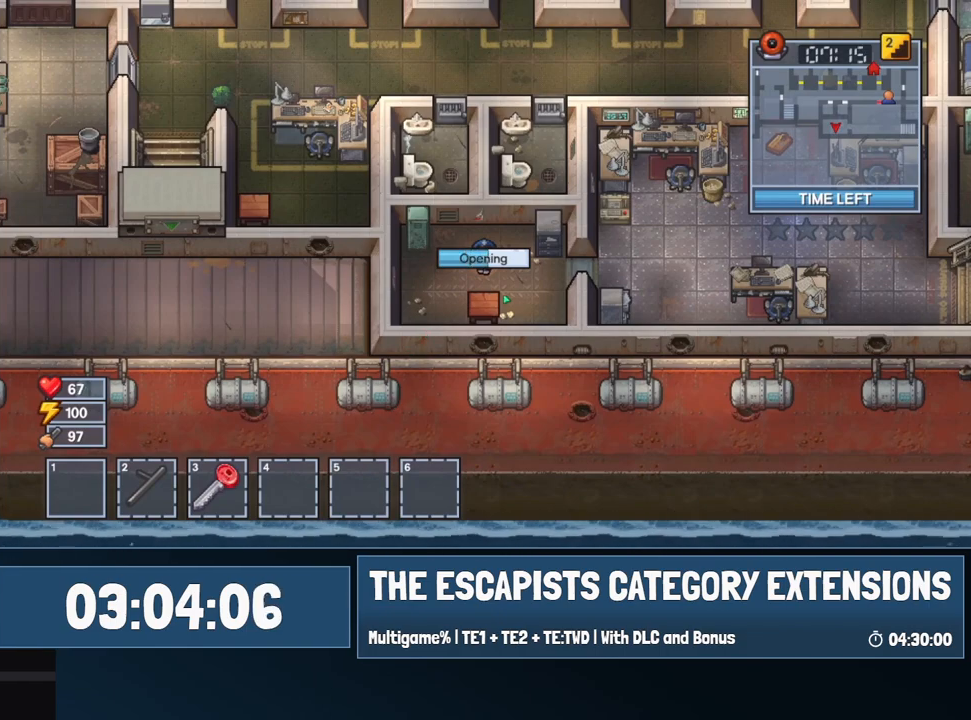
{"keys": [], "mouse": [], "events": []}
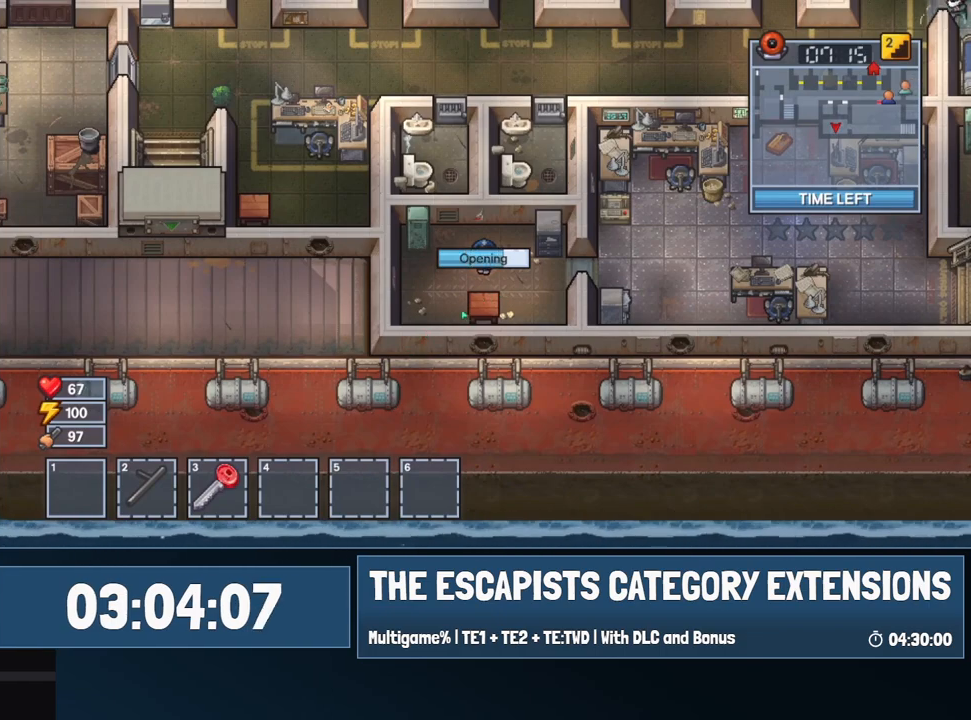
{"keys": [], "mouse": [], "events": []}
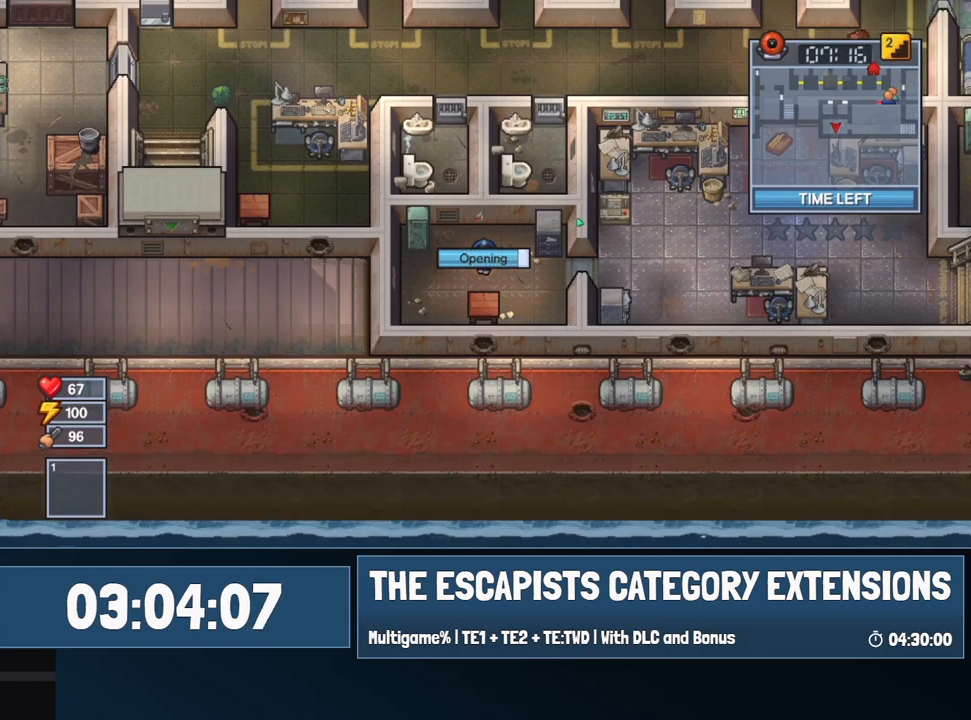
{"keys": [], "mouse": [], "events": []}
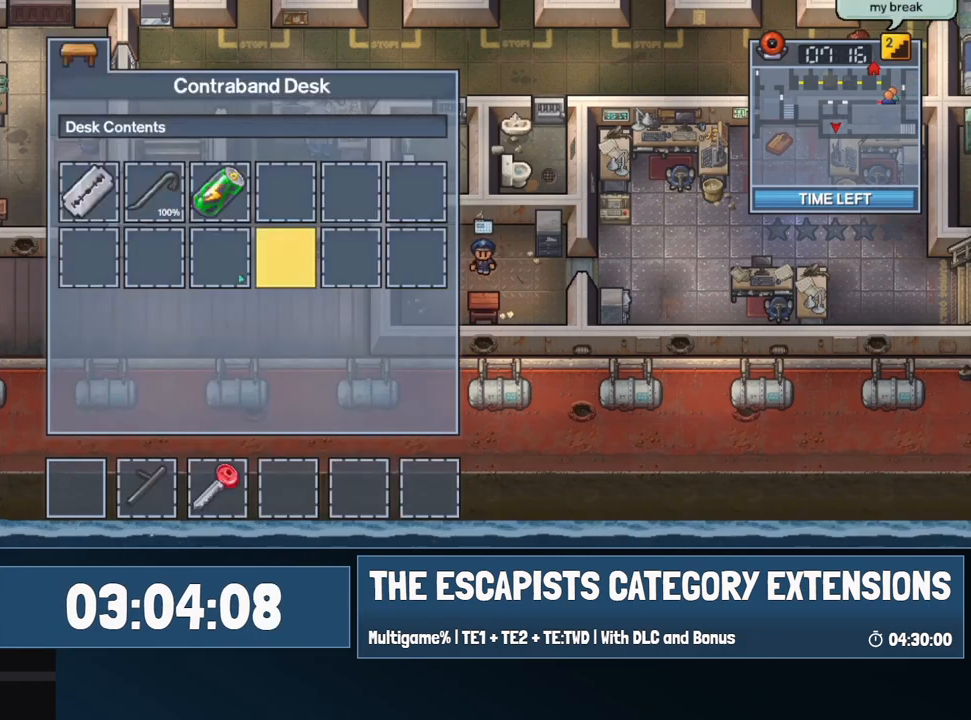
{"keys": ["escape"], "mouse": [], "events": [[317, "mouse_left", "down"], [367, "mouse_left", "up"], [450, "escape", "down"]]}
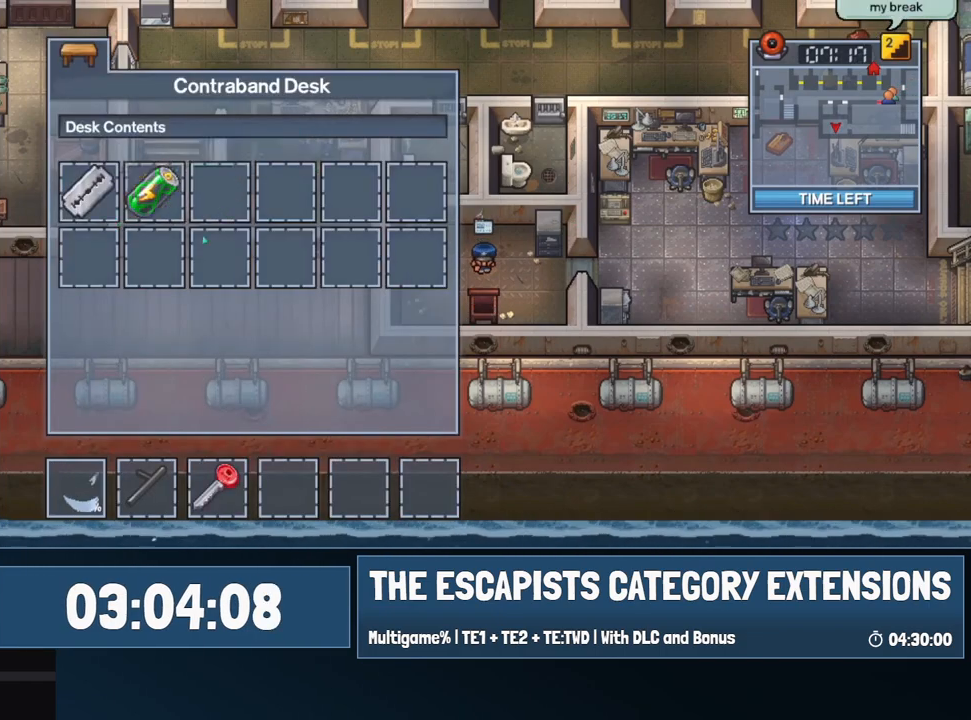
{"keys": ["d"], "mouse": [], "events": [[50, "escape", "up"], [184, "d", "down"]]}
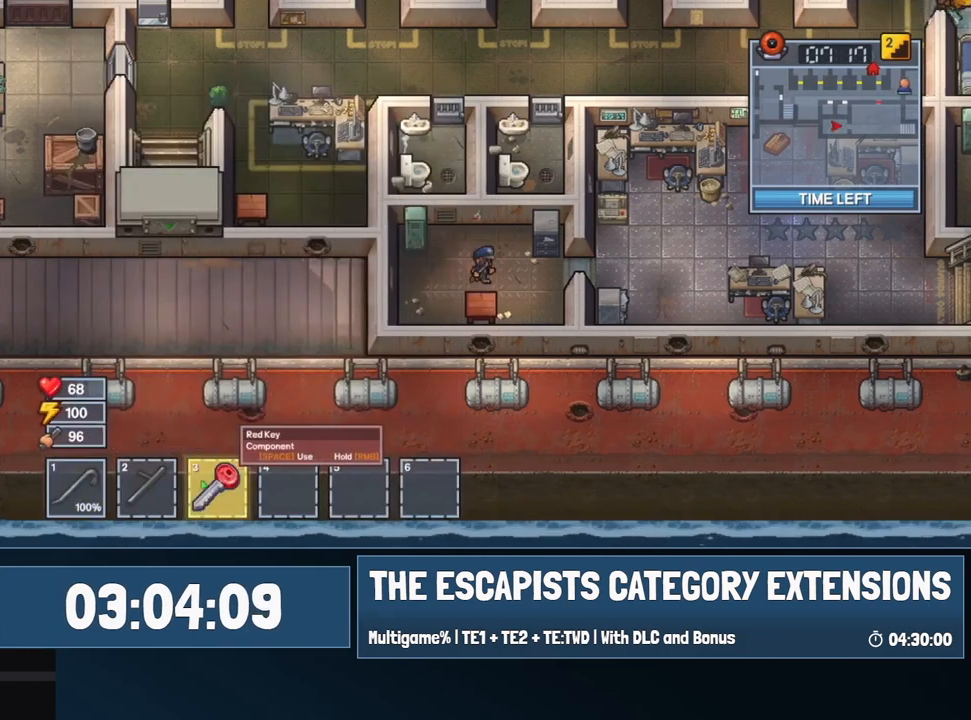
{"keys": ["d"], "mouse": ["right"], "events": [[450, "mouse_right", "down"]]}
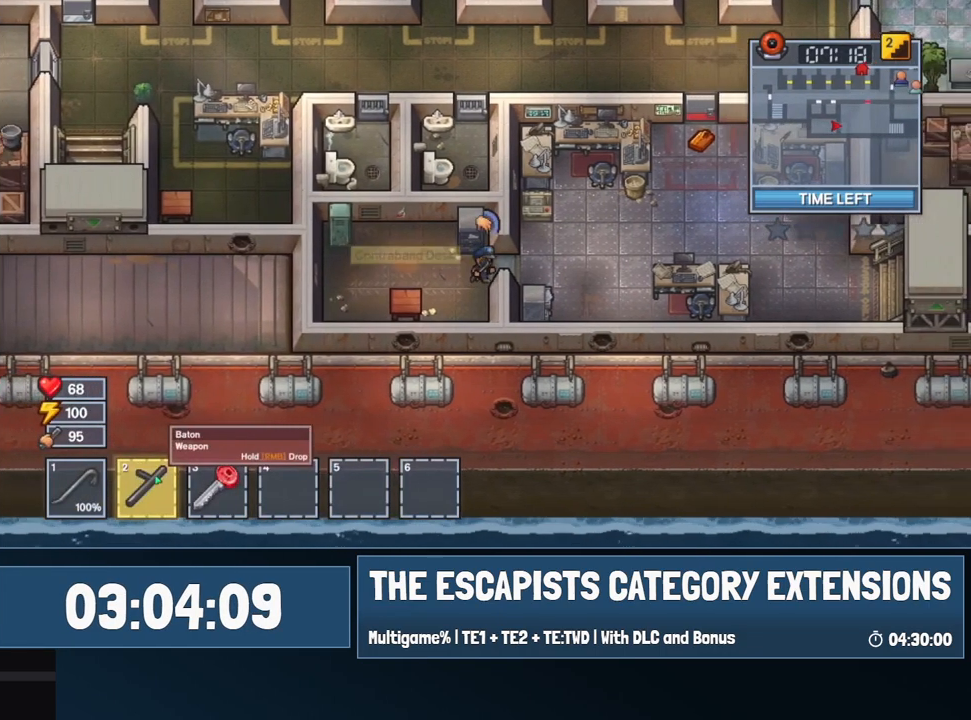
{"keys": ["d"], "mouse": [], "events": [[267, "mouse_right", "up"]]}
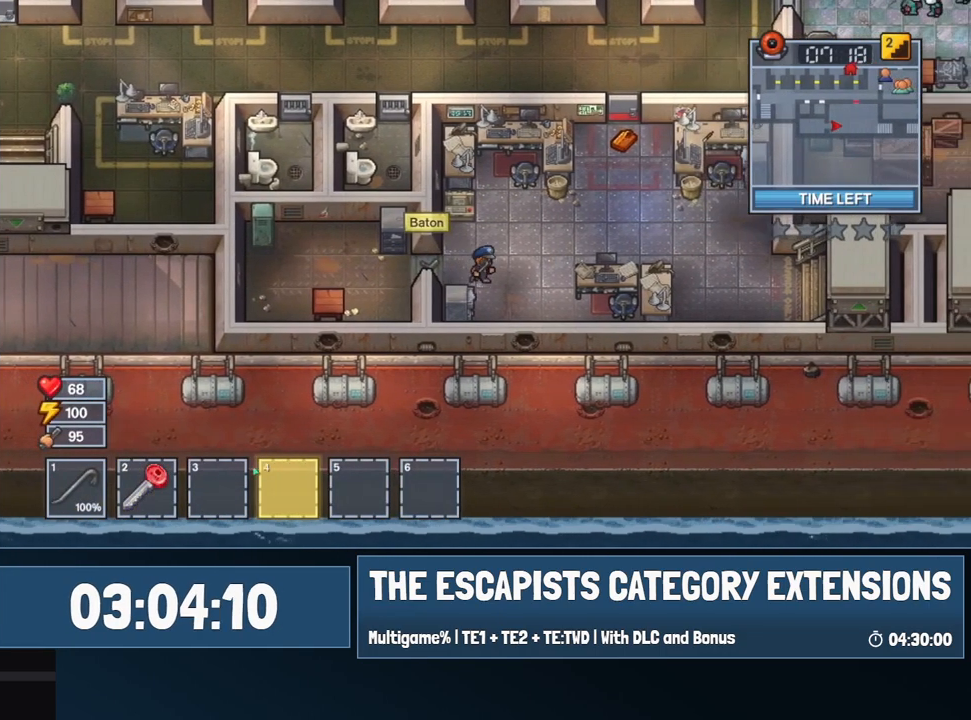
{"keys": ["d", "w"], "mouse": [], "events": [[200, "w", "down"]]}
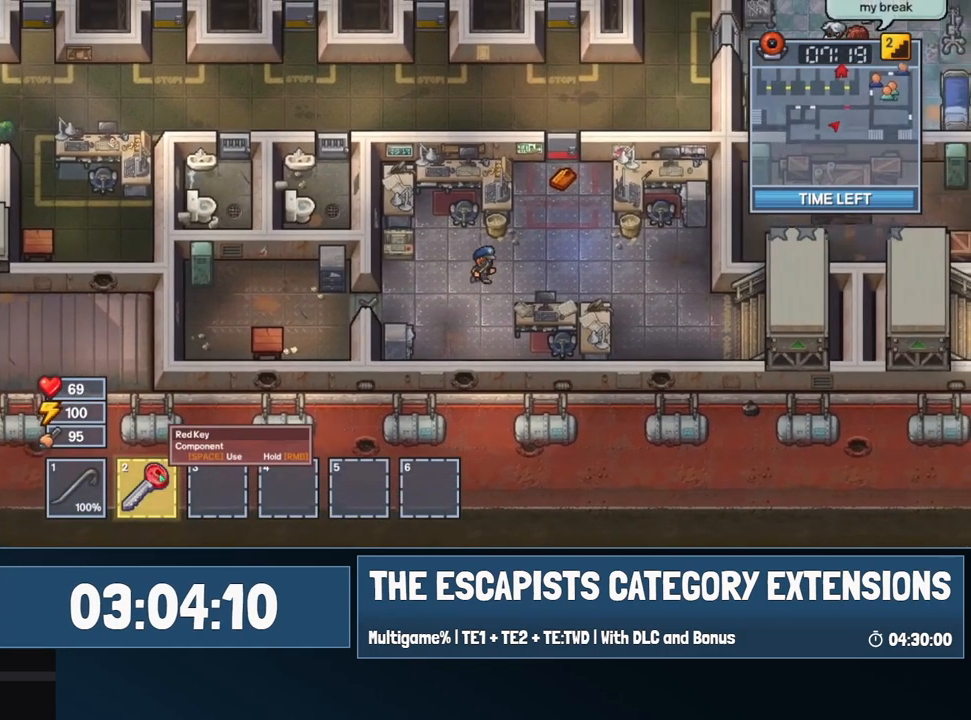
{"keys": ["d", "w"], "mouse": [], "events": []}
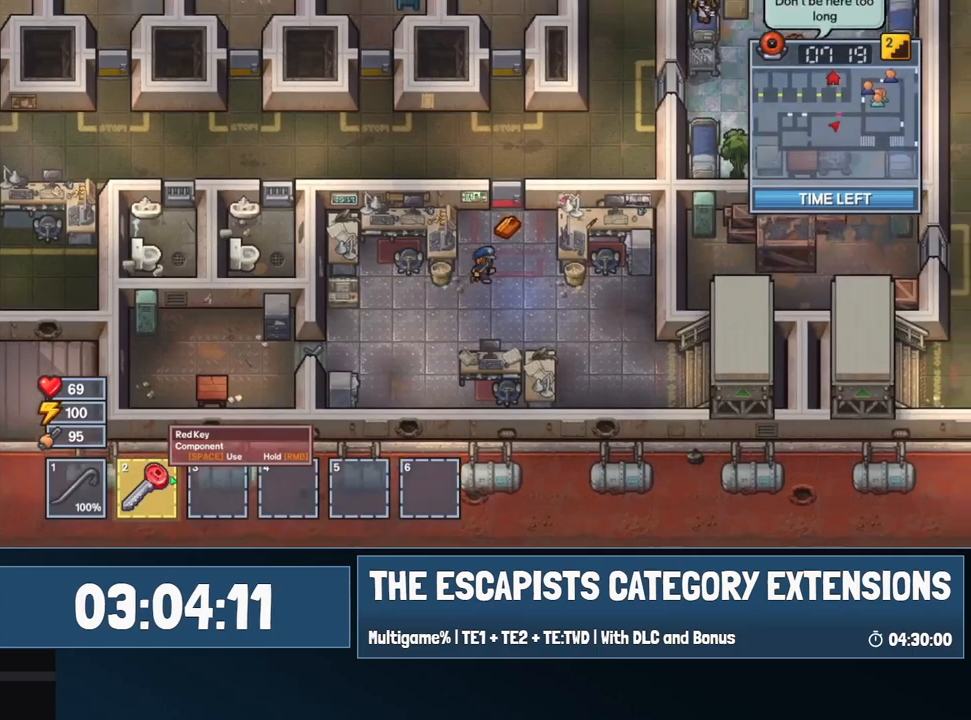
{"keys": ["w"], "mouse": [], "events": [[217, "d", "up"]]}
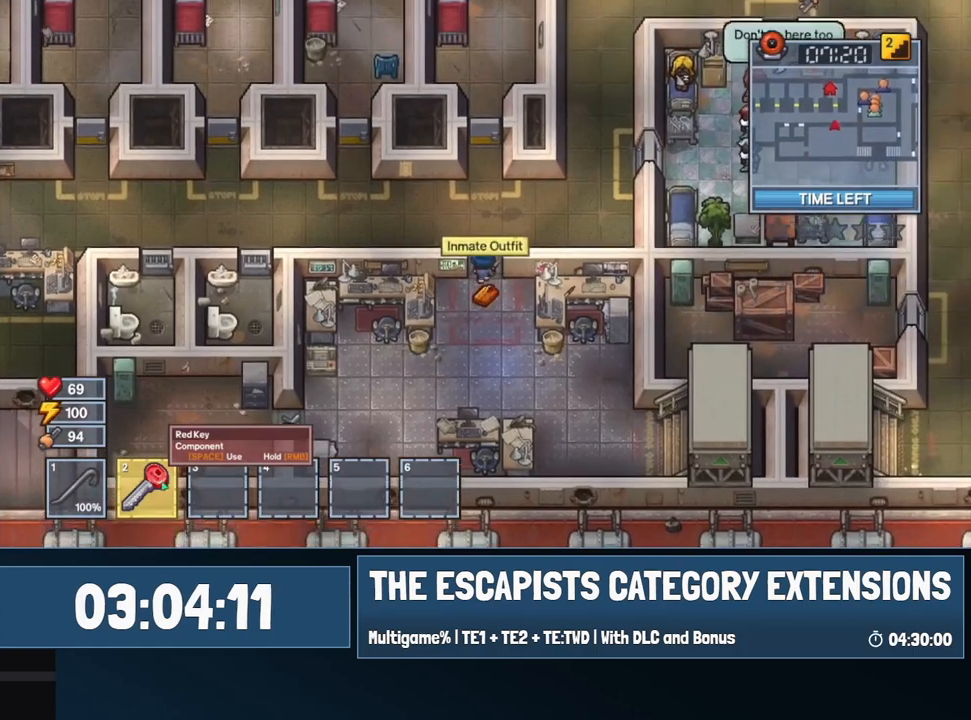
{"keys": ["a"], "mouse": ["right"], "events": [[100, "mouse_right", "down"], [250, "a", "down"], [350, "w", "up"]]}